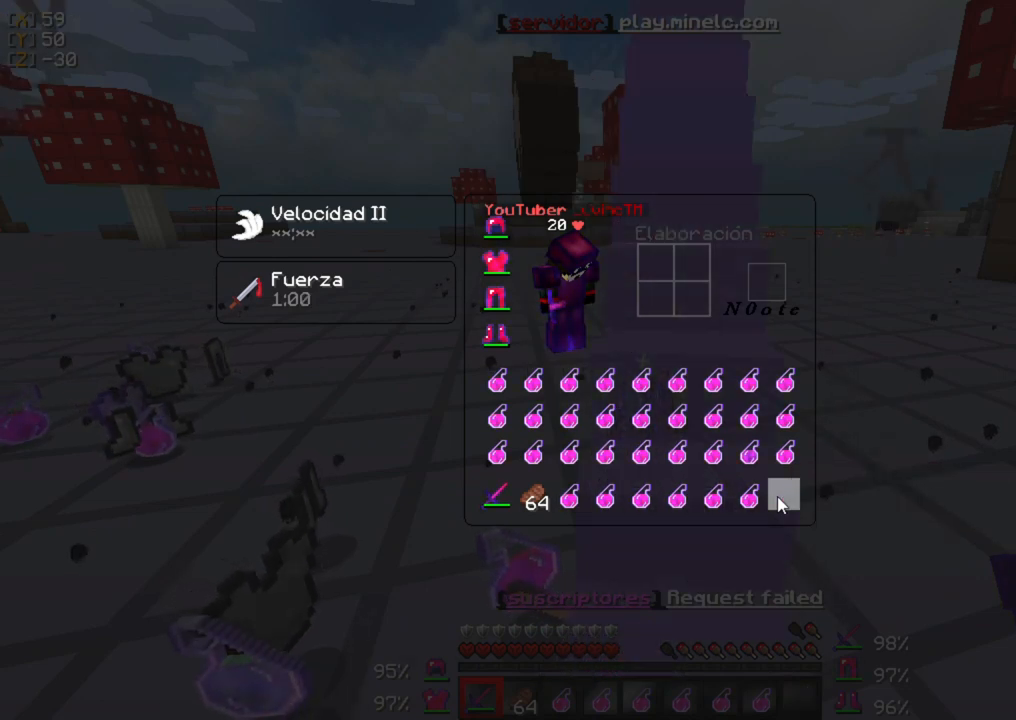
Gameplay with keyboard and mouse; each line is a JSON object with the keys and mouse buttons held at the frame after it. "events" lists presses ("down") and releases ("up") of "a", "d", "s", "w", "mouse_left" and "mouse_right" between this image and that frame as [ms after this image, input, new state], when the widget could be followed in between. "mouse_left", "mouse_right" = the "left", "right" buttons of the "mouse" list. No other keys are recorded. Fast repeated clicks can show as one long hold. Mouse movement is not recorded.
{"keys": [], "mouse": [], "events": []}
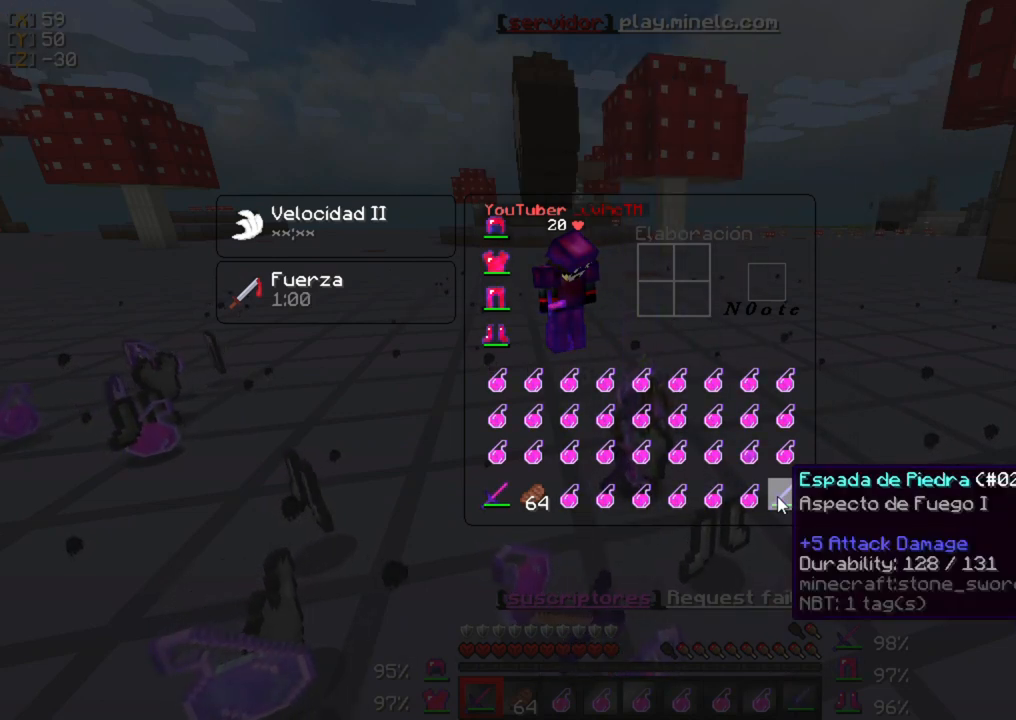
{"keys": [], "mouse": [], "events": []}
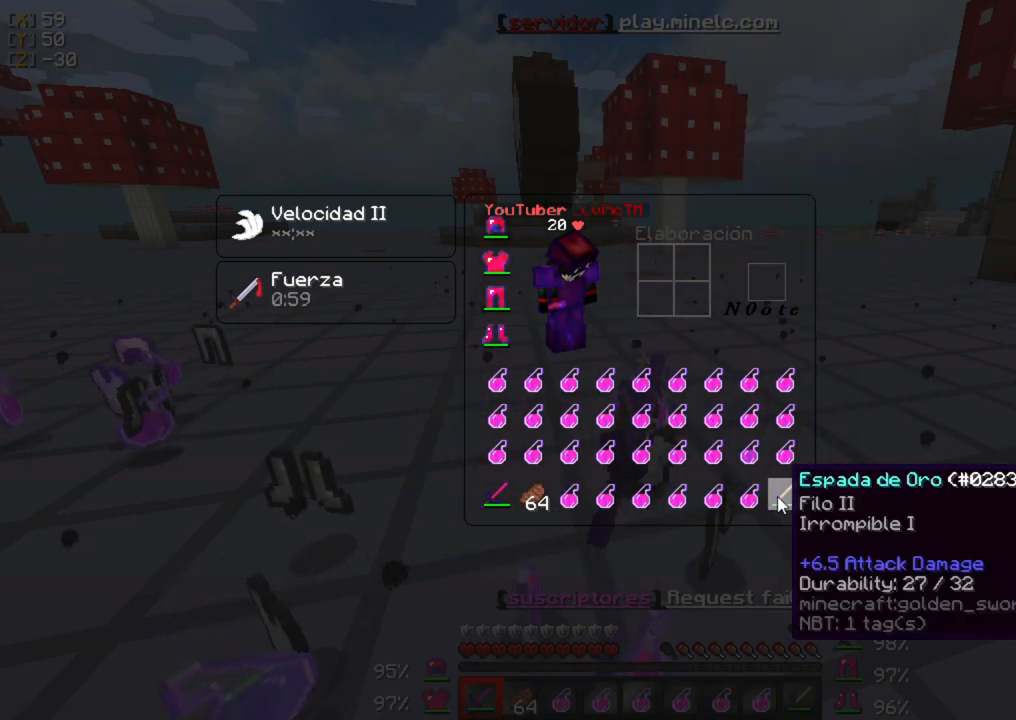
{"keys": [], "mouse": [], "events": []}
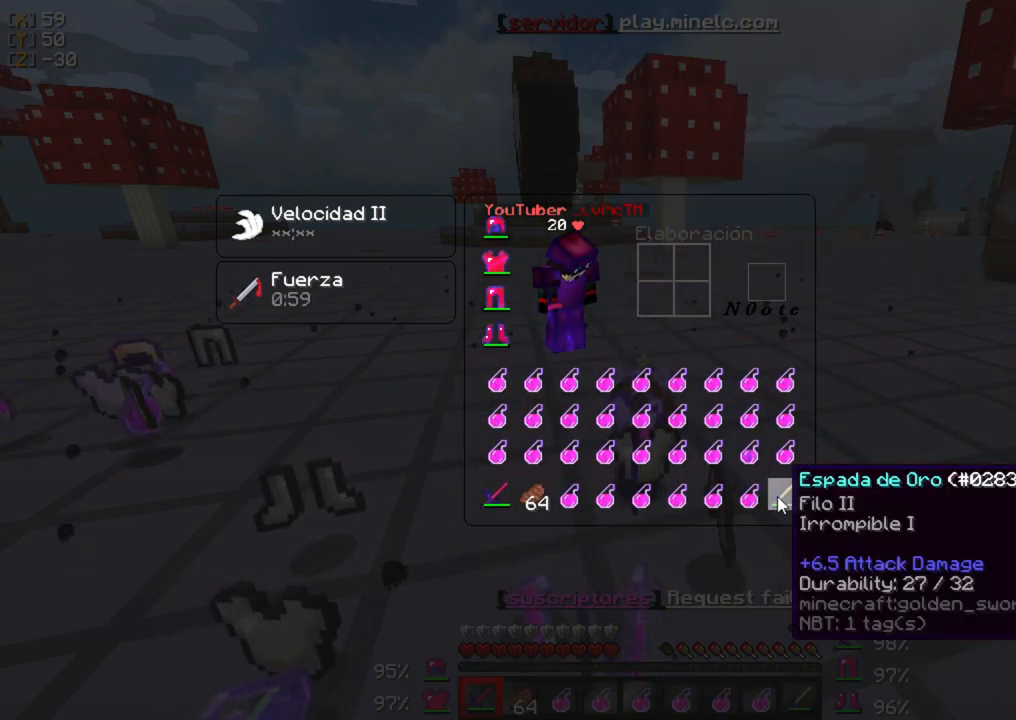
{"keys": [], "mouse": [], "events": []}
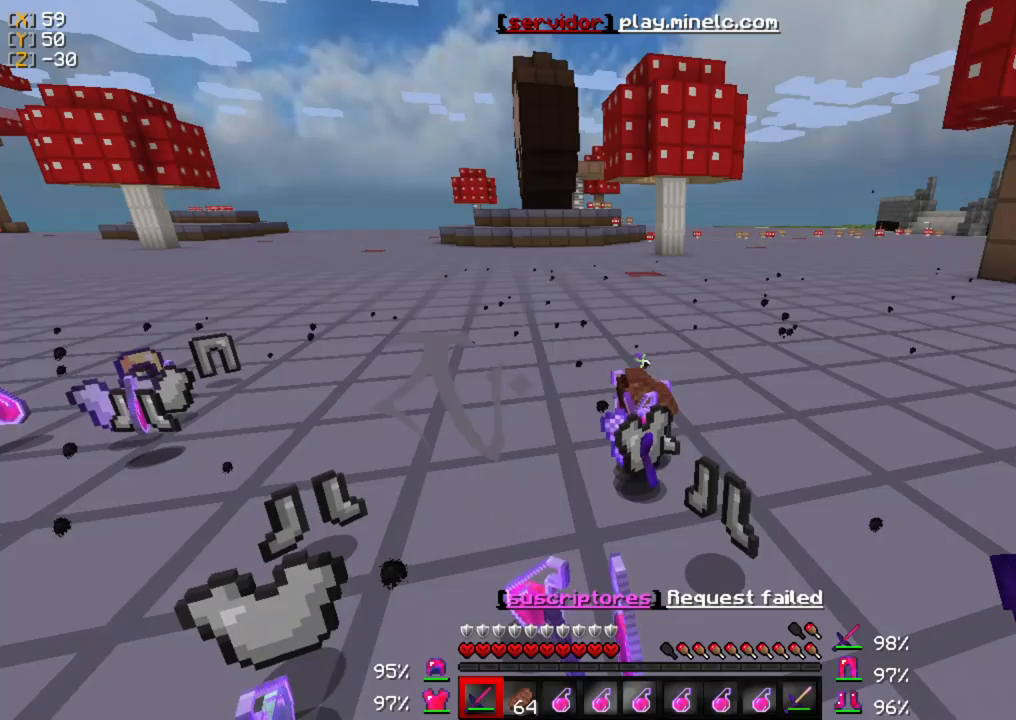
{"keys": [], "mouse": [], "events": []}
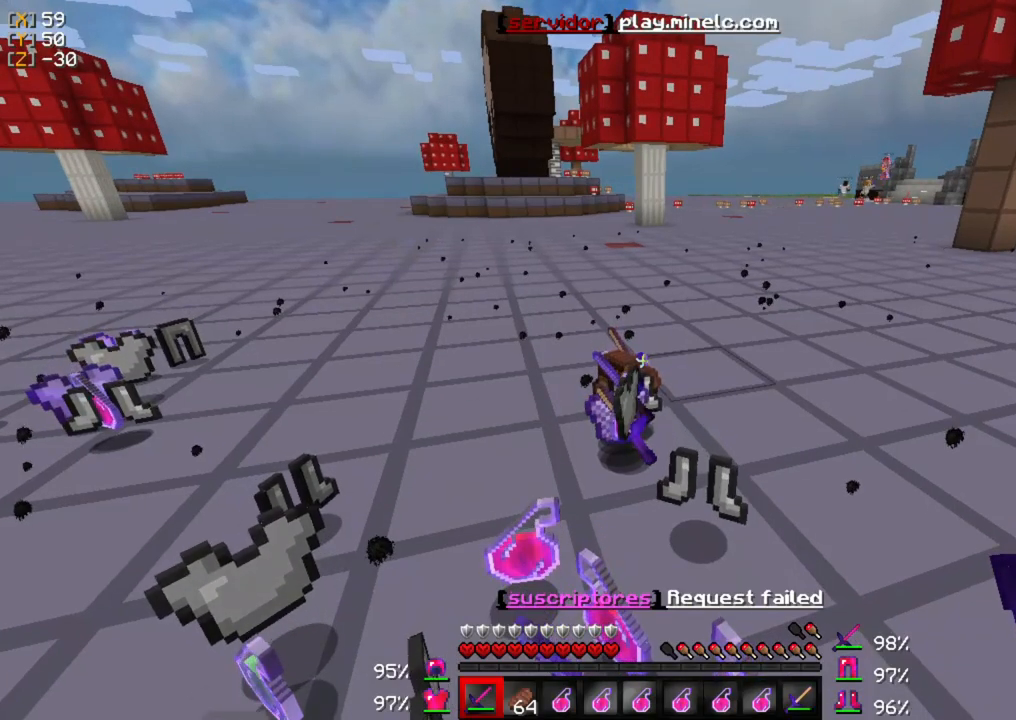
{"keys": [], "mouse": [], "events": [[317, "a", "down"], [417, "a", "up"]]}
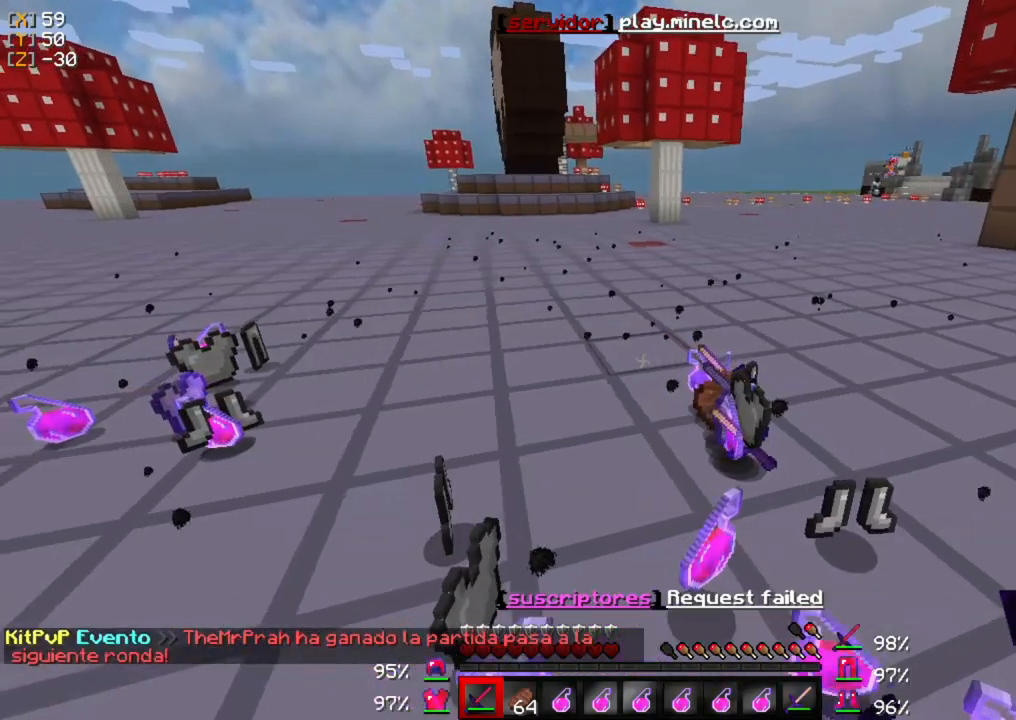
{"keys": [], "mouse": [], "events": []}
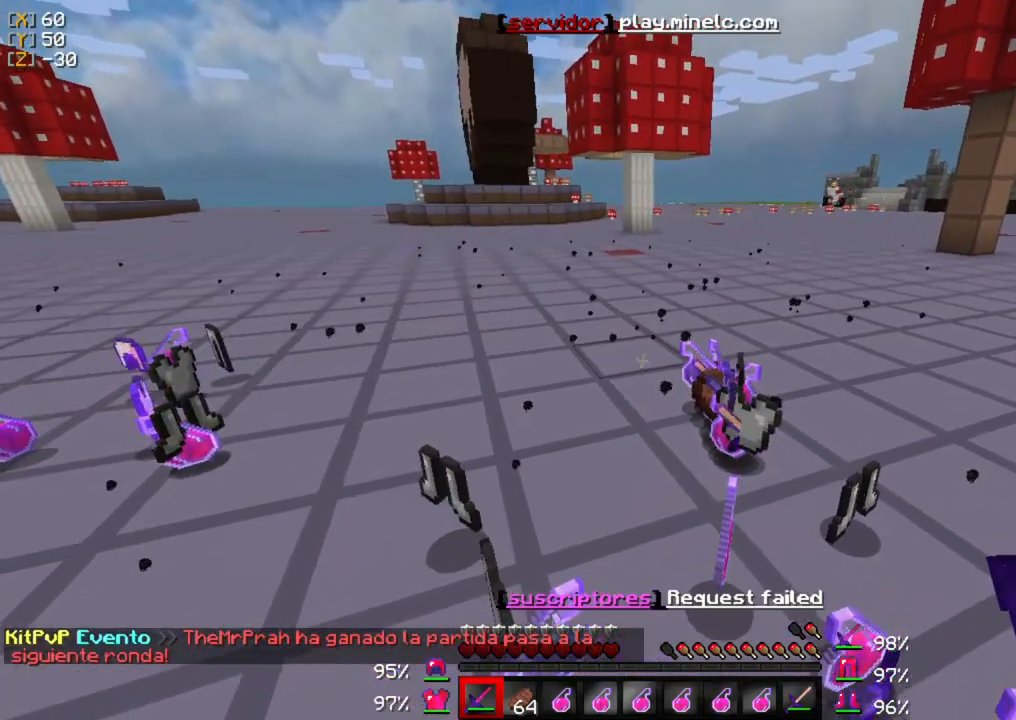
{"keys": [], "mouse": [], "events": []}
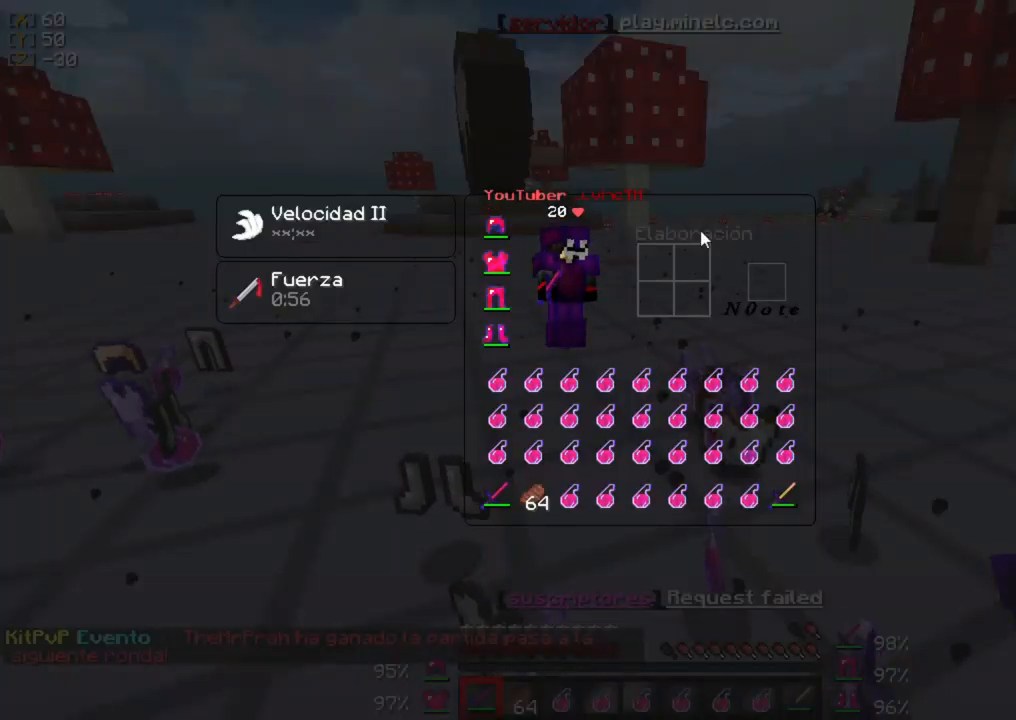
{"keys": [], "mouse": [], "events": []}
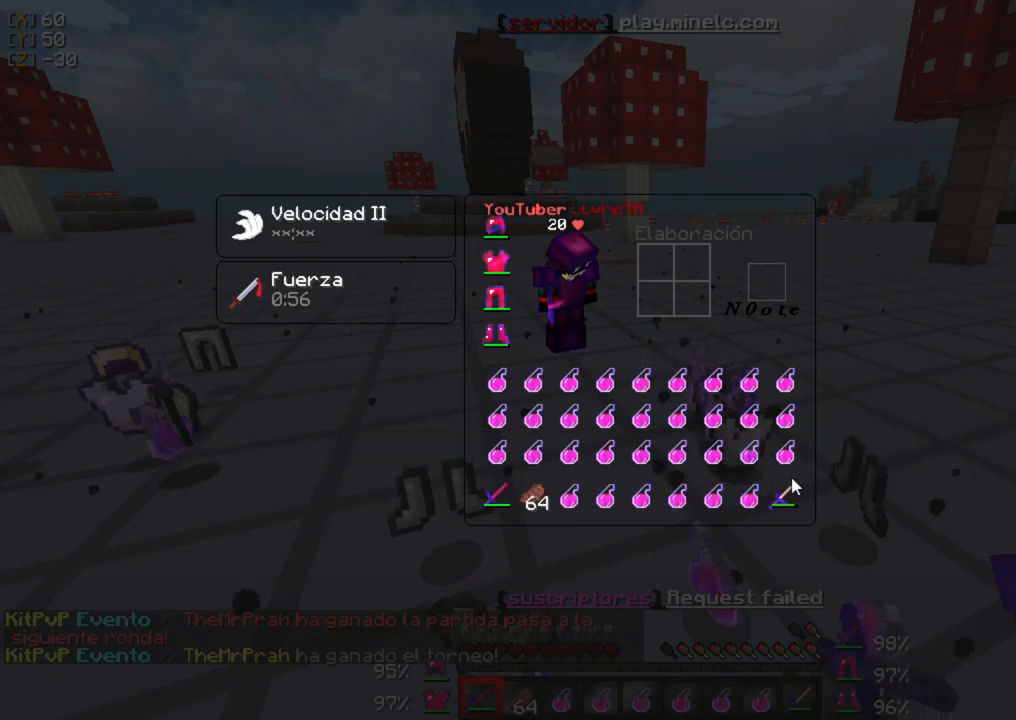
{"keys": [], "mouse": [], "events": []}
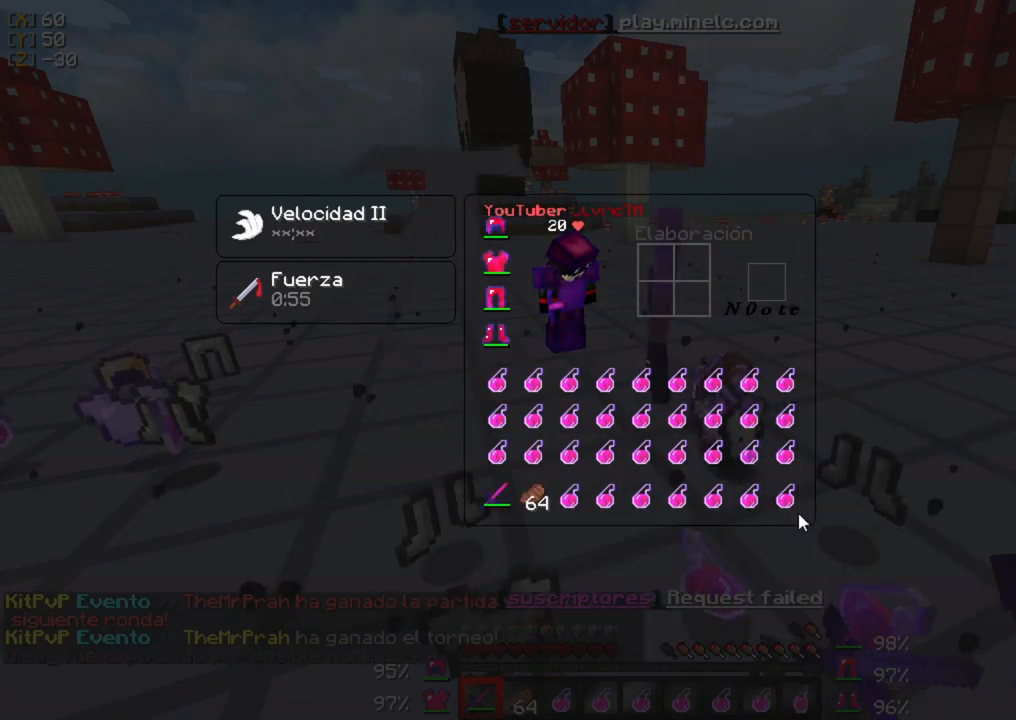
{"keys": [], "mouse": [], "events": []}
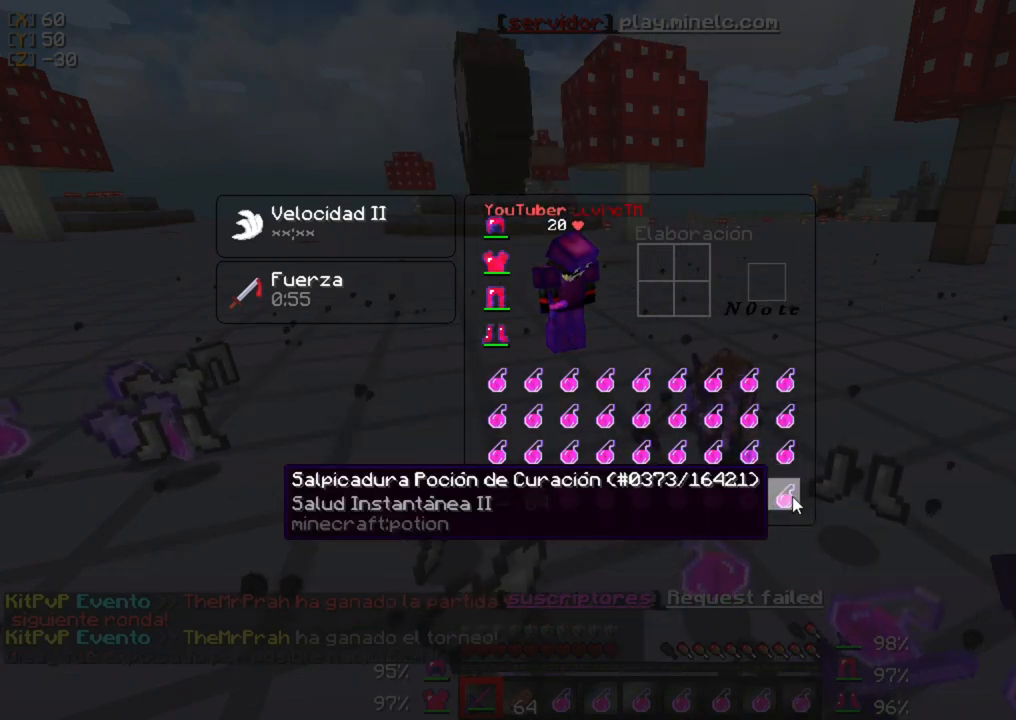
{"keys": [], "mouse": [], "events": []}
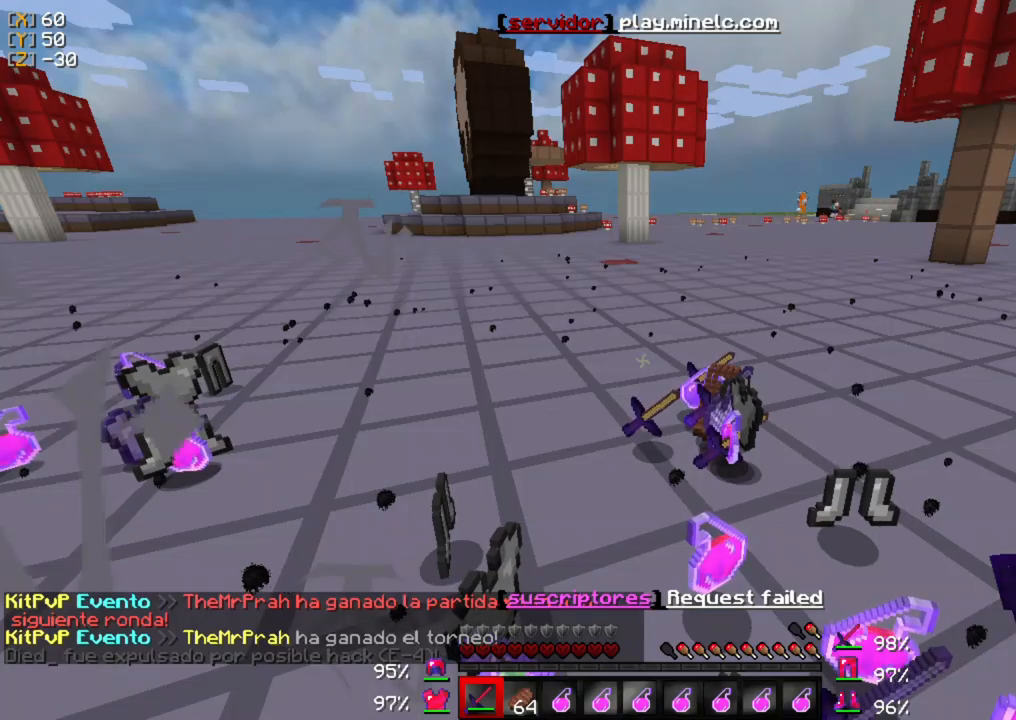
{"keys": ["s"], "mouse": [], "events": [[467, "s", "down"]]}
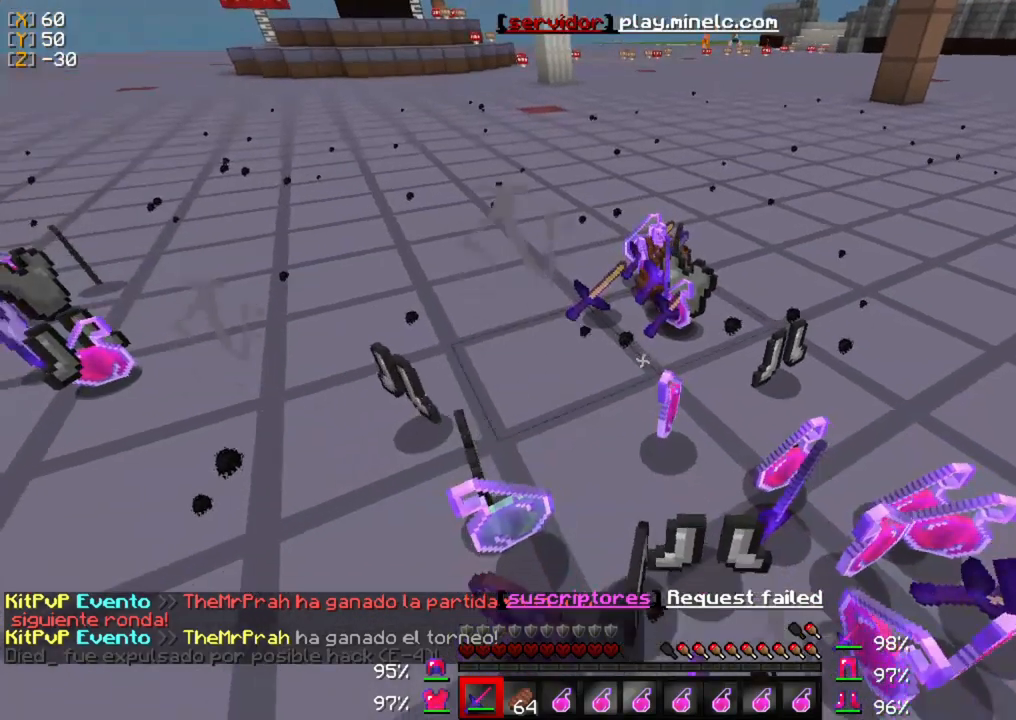
{"keys": [], "mouse": []}
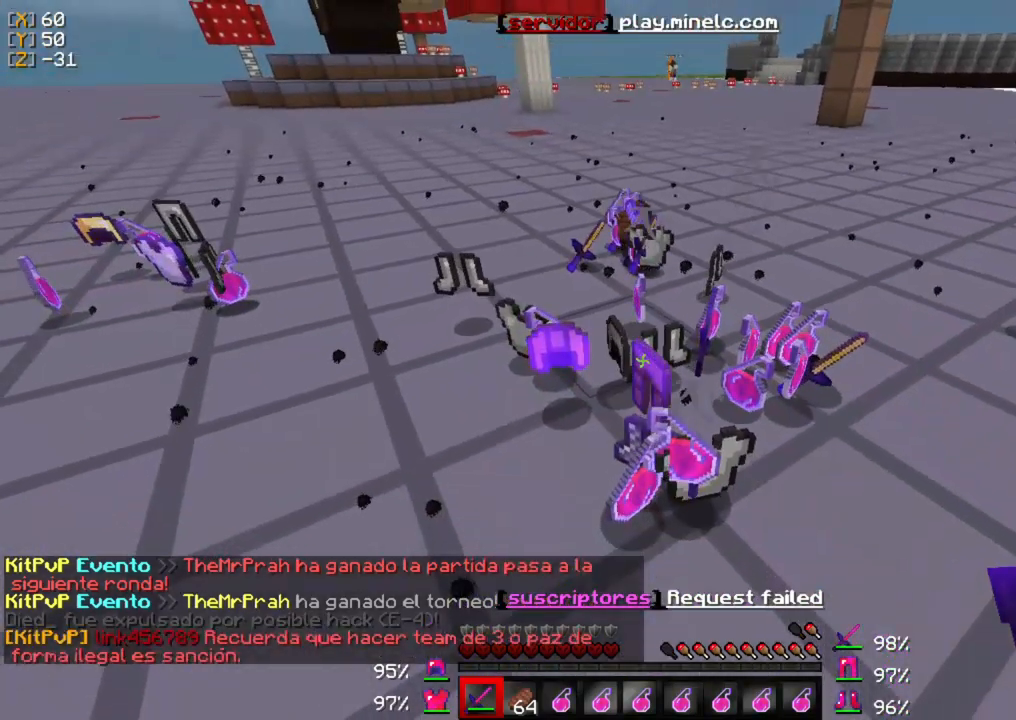
{"keys": [], "mouse": [], "events": []}
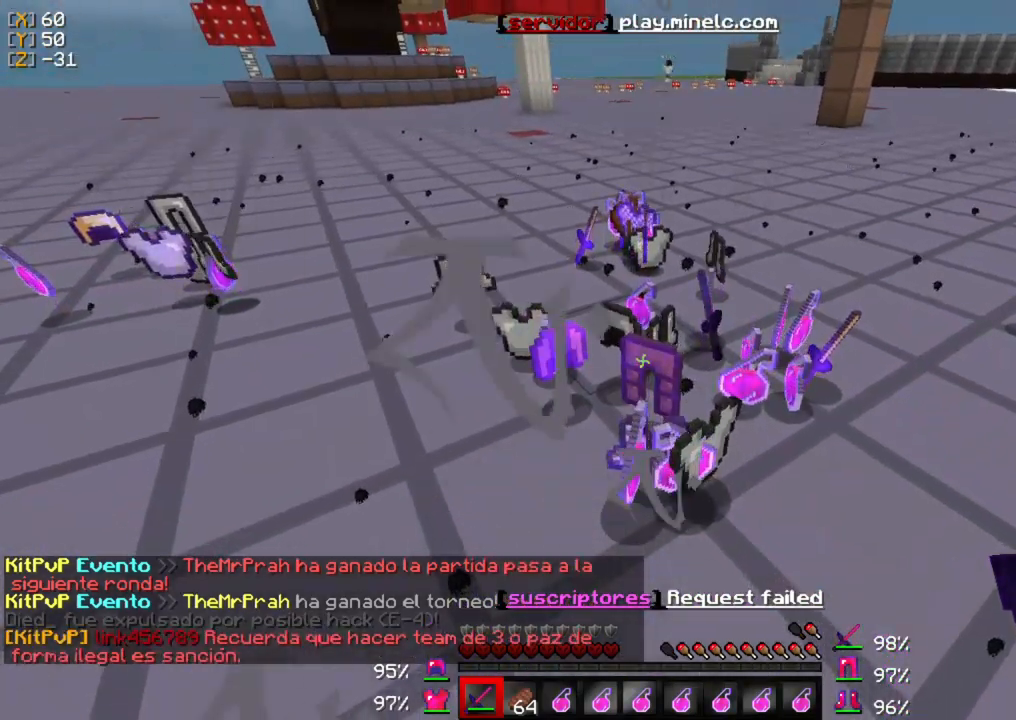
{"keys": [], "mouse": [], "events": []}
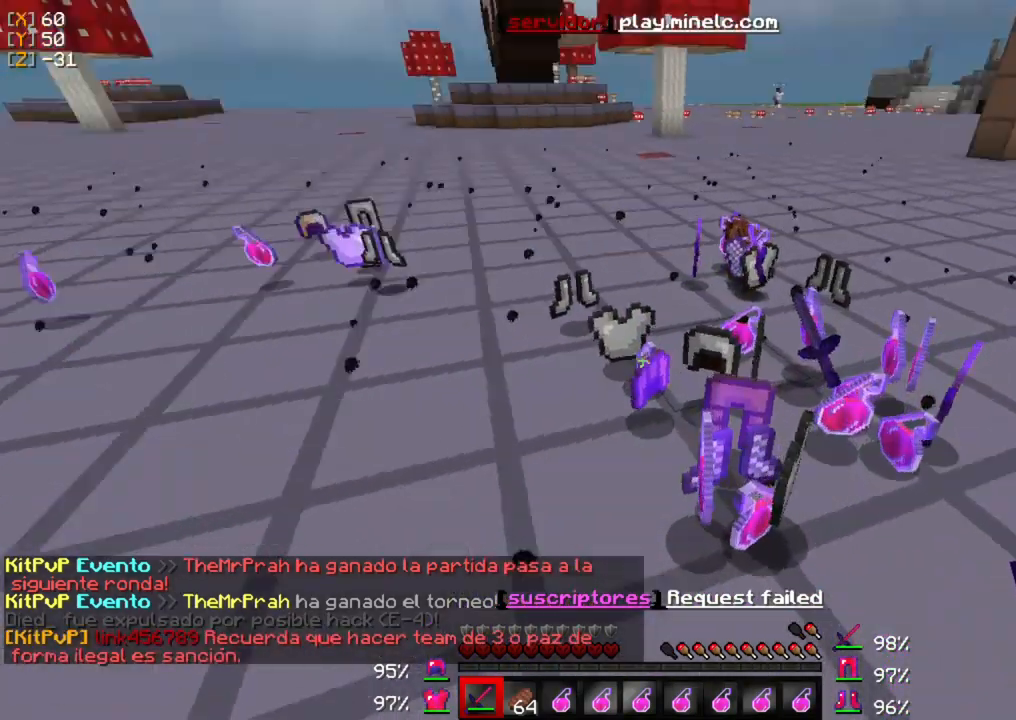
{"keys": [], "mouse": [], "events": [[150, "w", "down"], [450, "w", "up"]]}
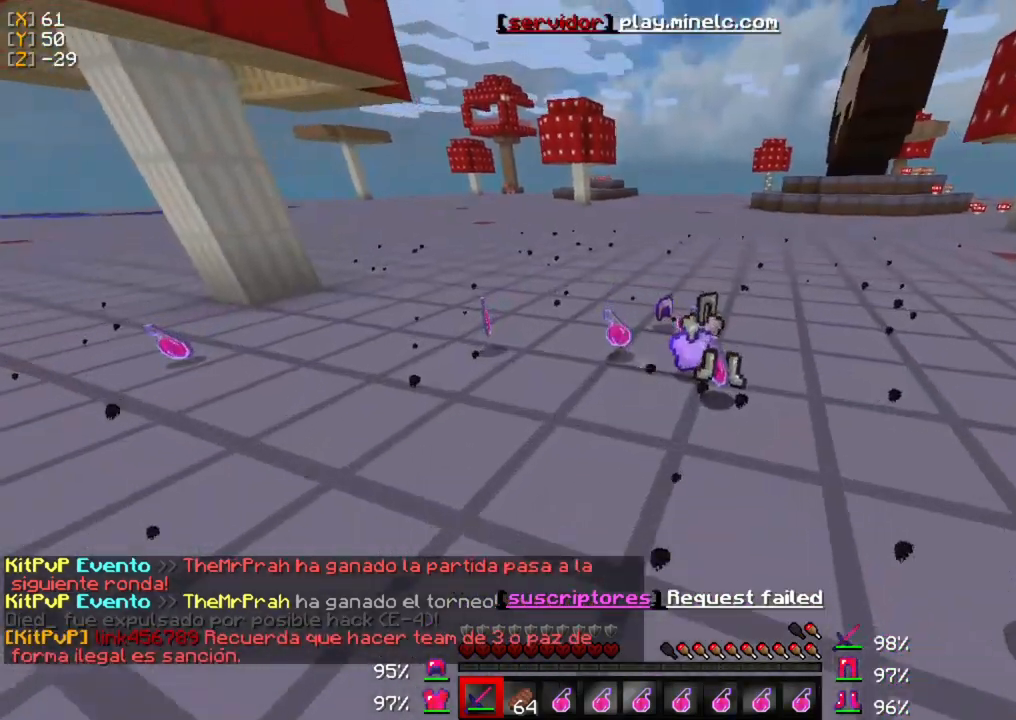
{"keys": ["a"], "mouse": [], "events": [[450, "a", "down"]]}
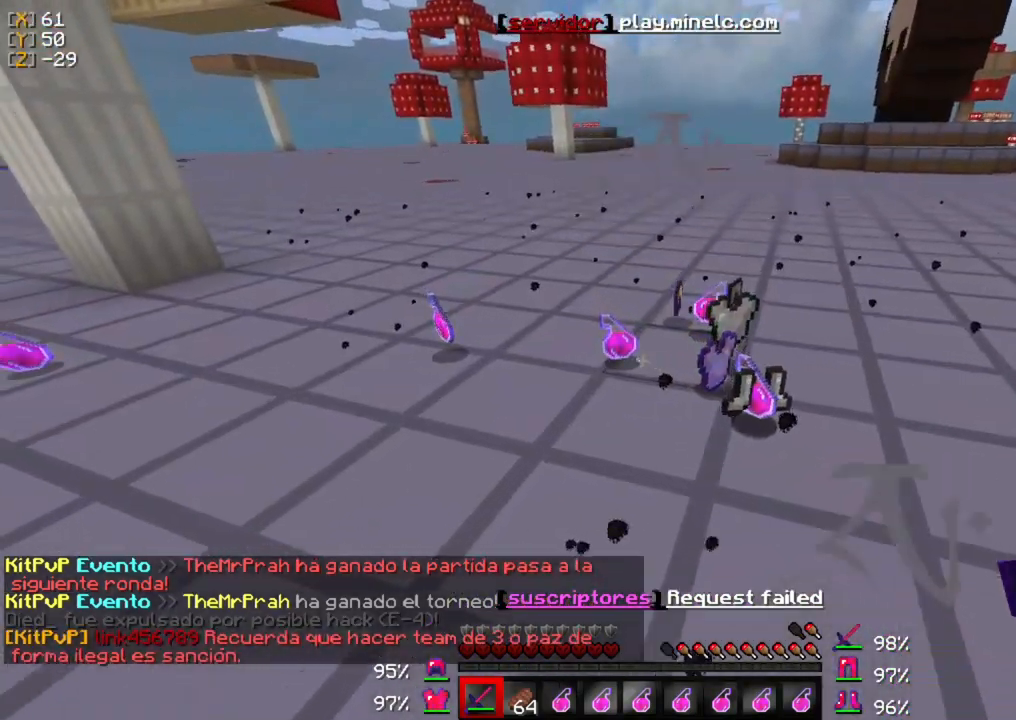
{"keys": [], "mouse": [], "events": [[217, "a", "up"]]}
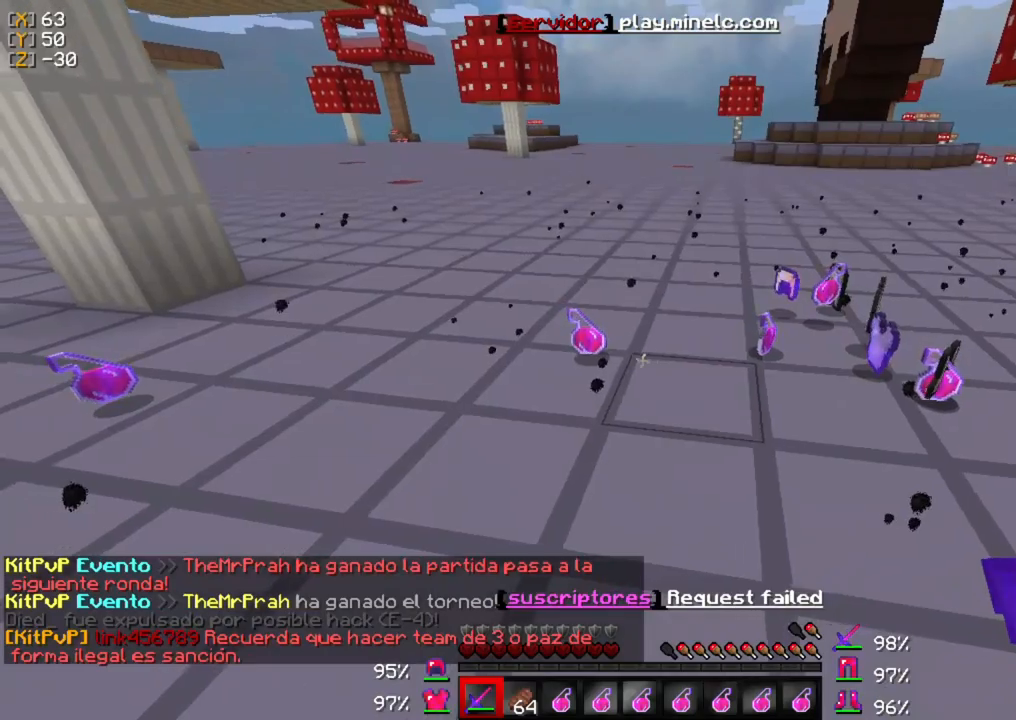
{"keys": ["a", "w"], "mouse": [], "events": [[183, "a", "down"], [483, "w", "down"]]}
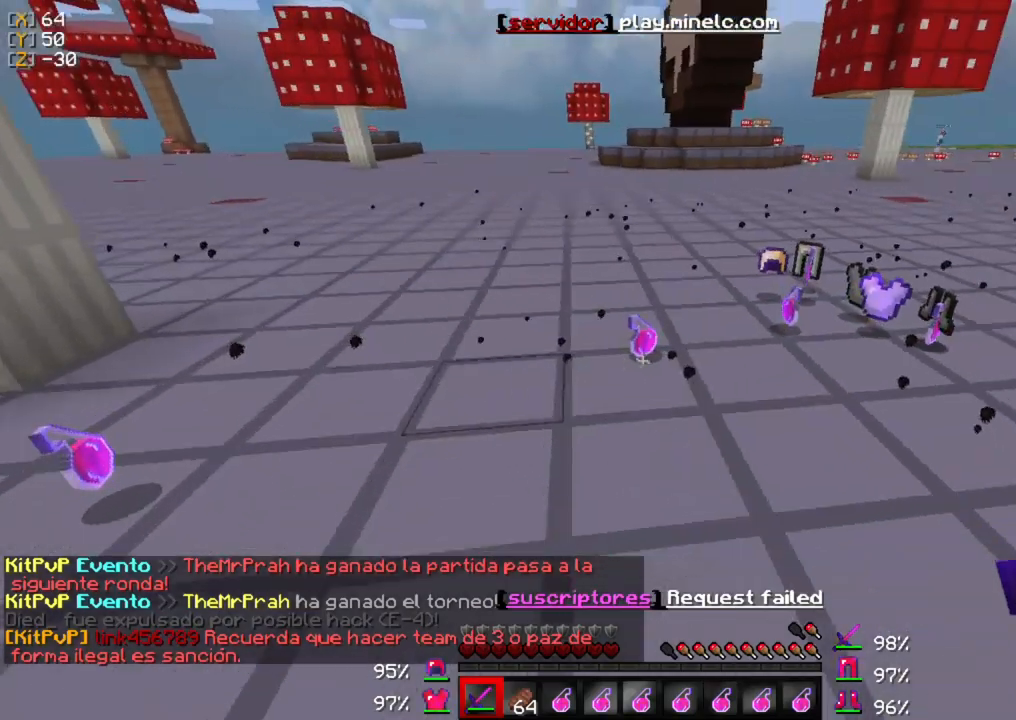
{"keys": [], "mouse": [], "events": [[17, "a", "up"], [333, "w", "up"]]}
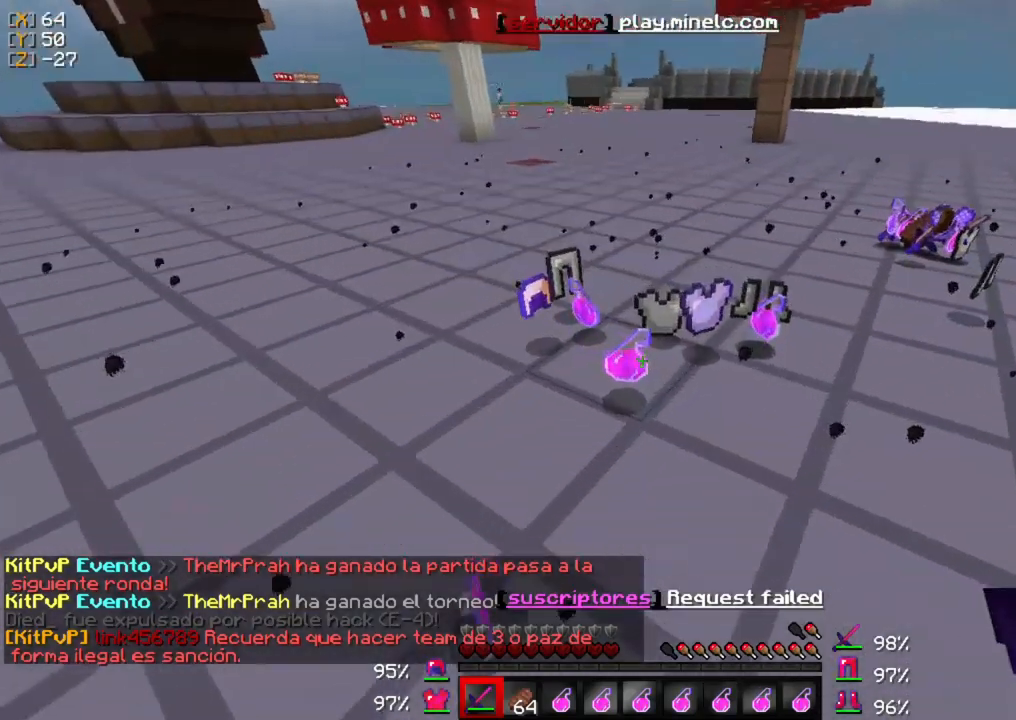
{"keys": ["w"], "mouse": [], "events": [[300, "w", "down"]]}
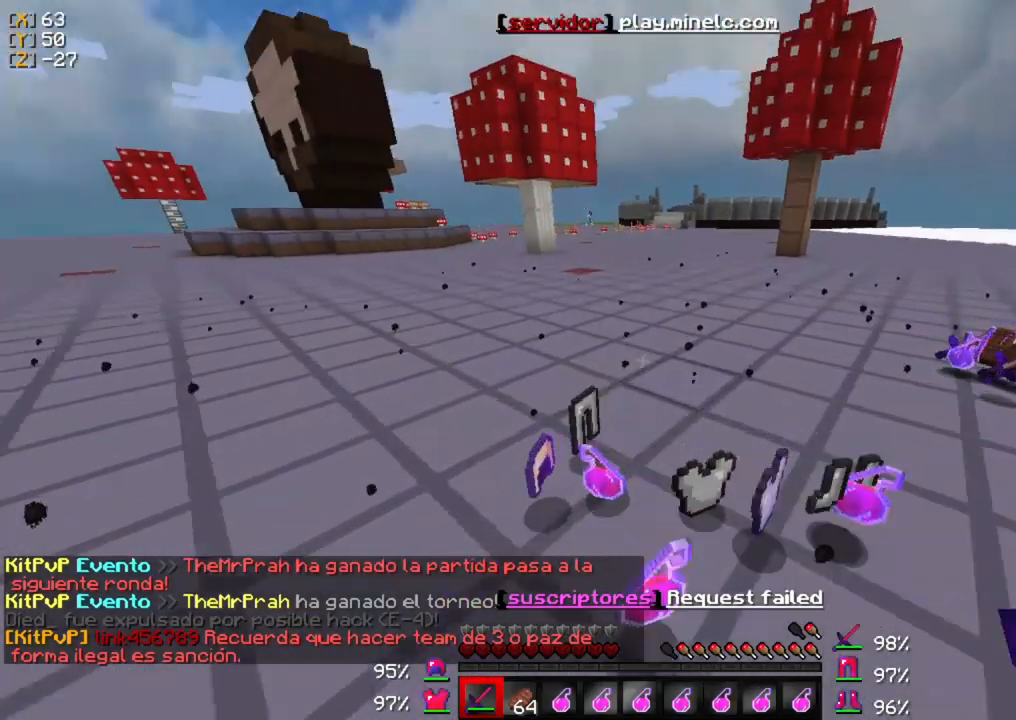
{"keys": ["w"], "mouse": [], "events": []}
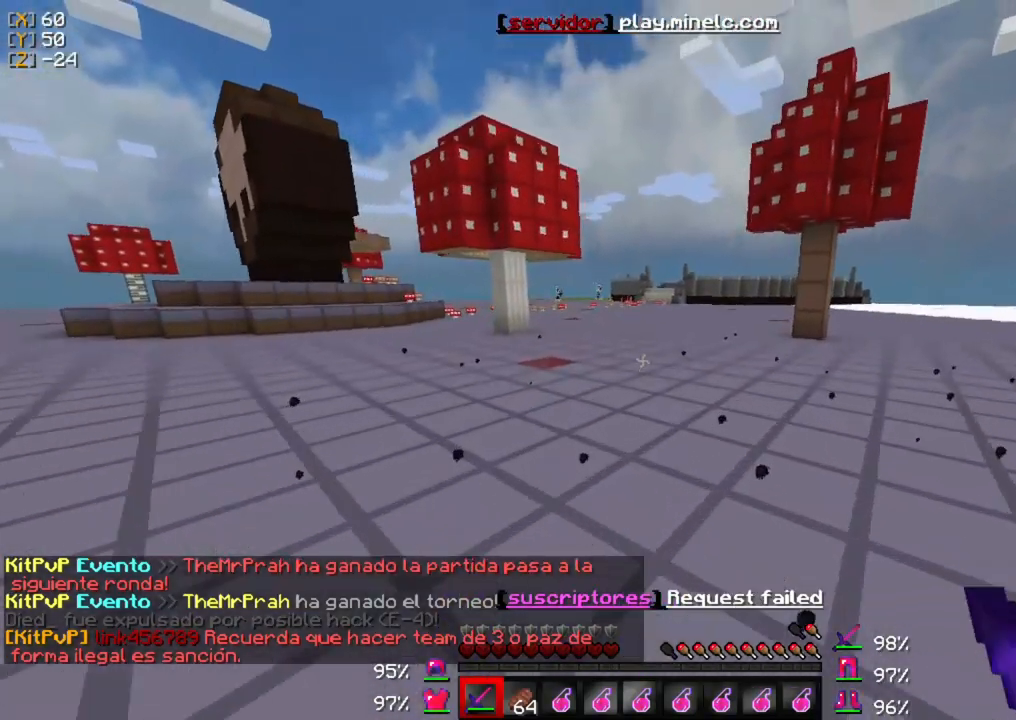
{"keys": ["w"], "mouse": [], "events": []}
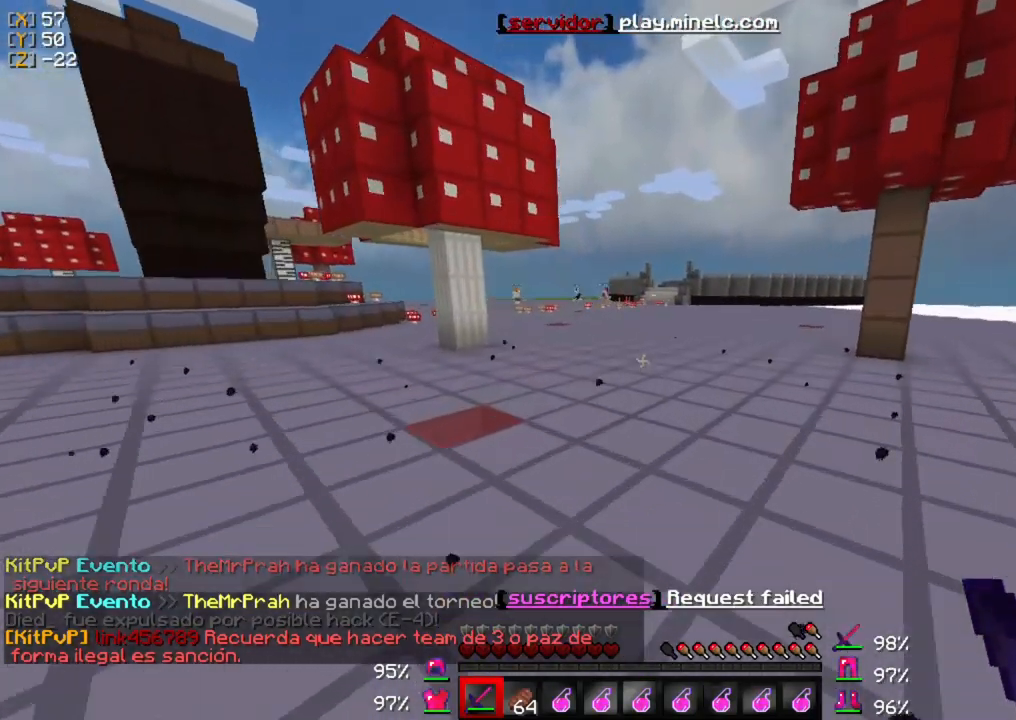
{"keys": ["w"], "mouse": [], "events": []}
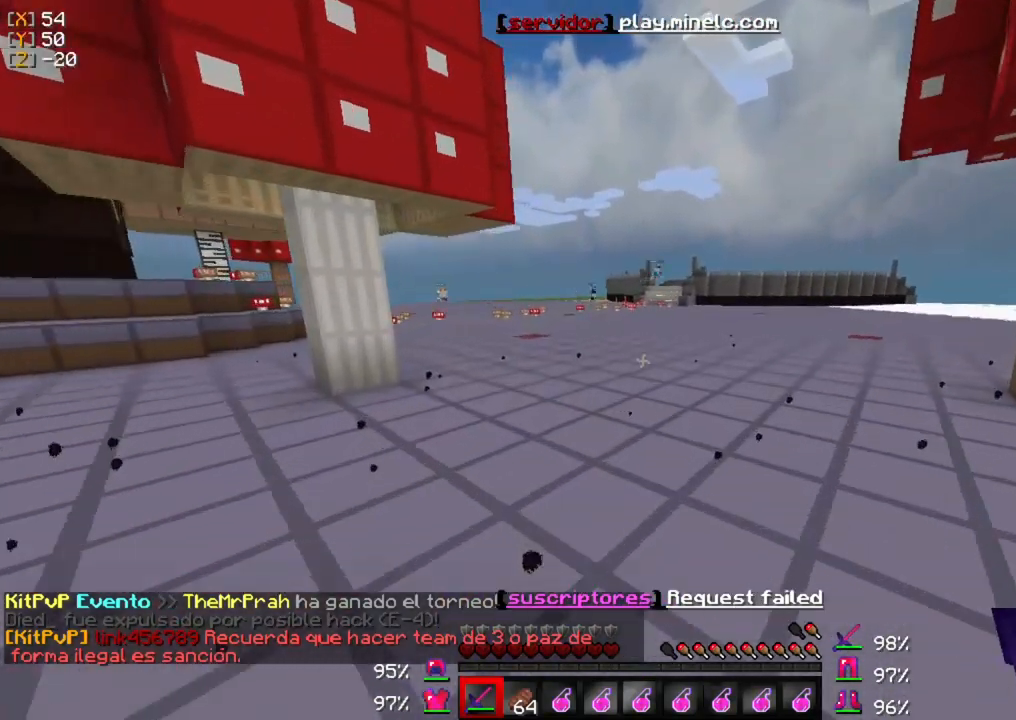
{"keys": ["w"], "mouse": [], "events": []}
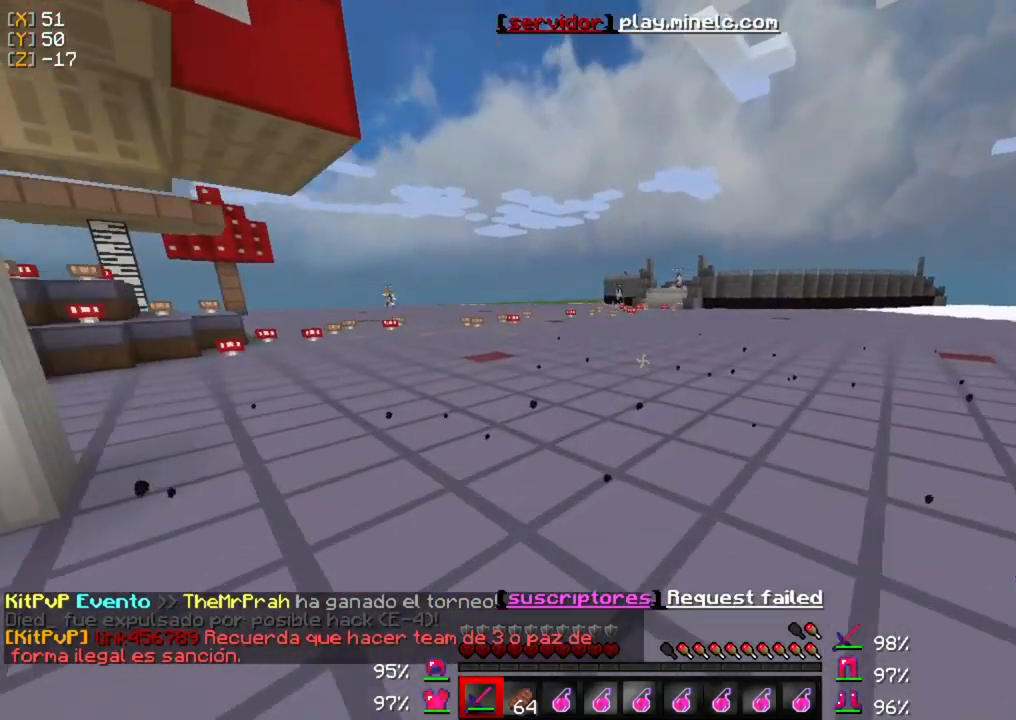
{"keys": ["w"], "mouse": [], "events": []}
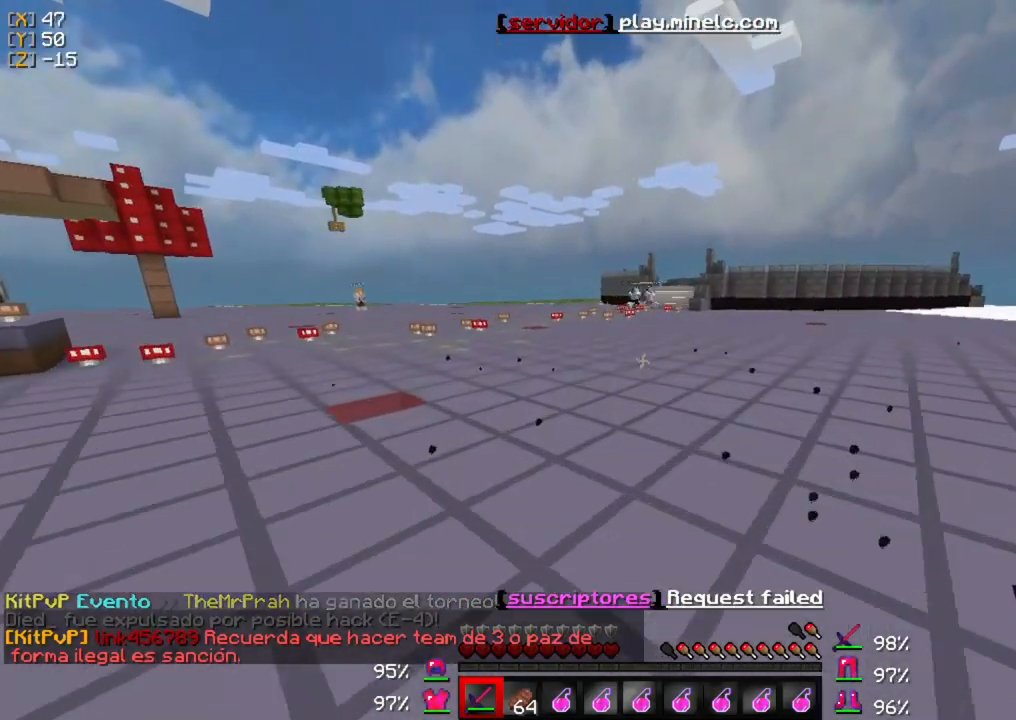
{"keys": ["w"], "mouse": [], "events": []}